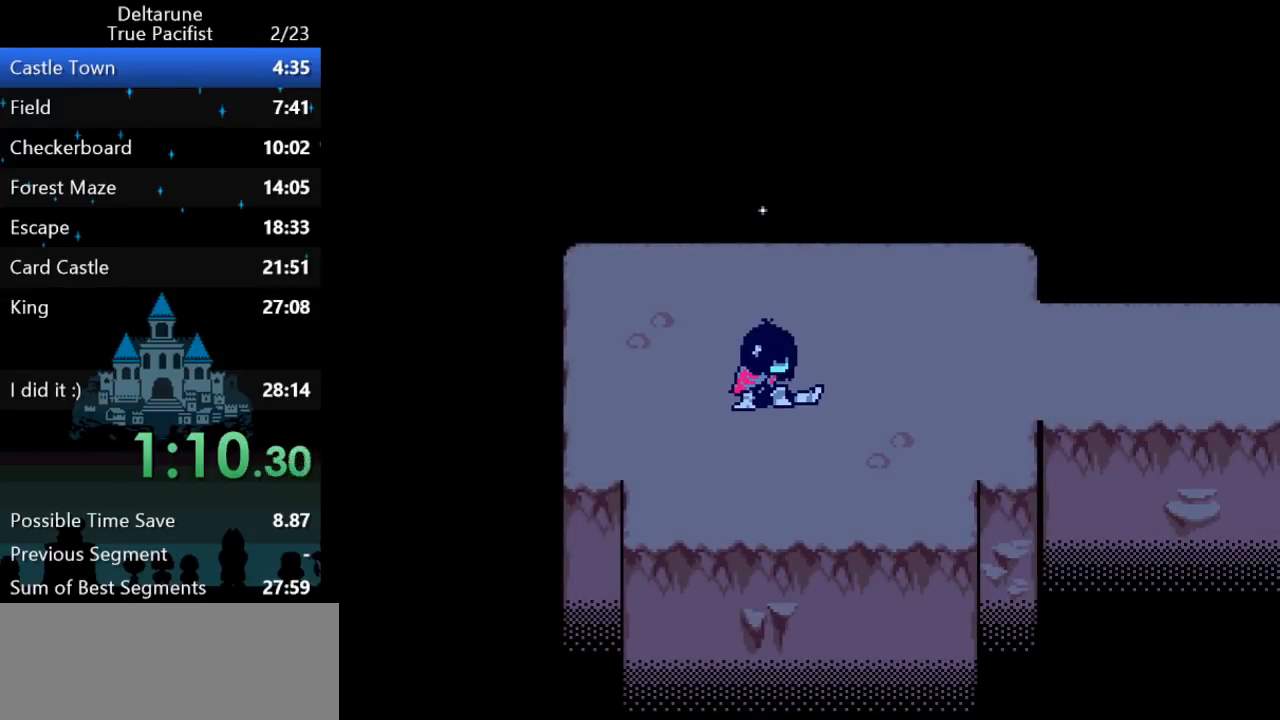
Gameplay with keyboard; each line is a JSON object with the keys held at the frame after it. "events" lists presses ("down") and releases ("up") of "c", "ctrl", "down", "left", "return", "right", "shift", "up", "x" and "z" between this image and that frame as [ms after this image, input, new state], when the widget could be followed in between. No other keys are recorded. Mouse input is not recorded.
{"keys": ["ctrl", "down", "left", "shift", "up", "z"], "events": [[33, "down", "up"], [33, "left", "up"], [33, "right", "up"], [67, "down", "down"], [67, "left", "down"], [67, "right", "down"], [100, "down", "up"], [100, "left", "up"], [100, "right", "up"], [167, "down", "down"], [167, "left", "down"], [167, "right", "down"], [167, "up", "down"], [200, "left", "up"], [200, "right", "up"], [200, "up", "up"], [233, "down", "up"], [267, "down", "down"], [267, "left", "down"], [267, "right", "down"], [267, "up", "down"], [267, "z", "down"], [317, "down", "up"], [317, "left", "up"], [317, "right", "up"], [317, "up", "up"], [317, "z", "up"], [350, "down", "down"], [383, "left", "down"], [383, "right", "down"], [383, "up", "down"], [383, "z", "down"], [417, "down", "up"], [417, "left", "up"], [417, "right", "up"], [417, "up", "up"], [417, "z", "up"], [450, "down", "down"], [483, "left", "down"], [483, "up", "down"], [483, "z", "down"]]}
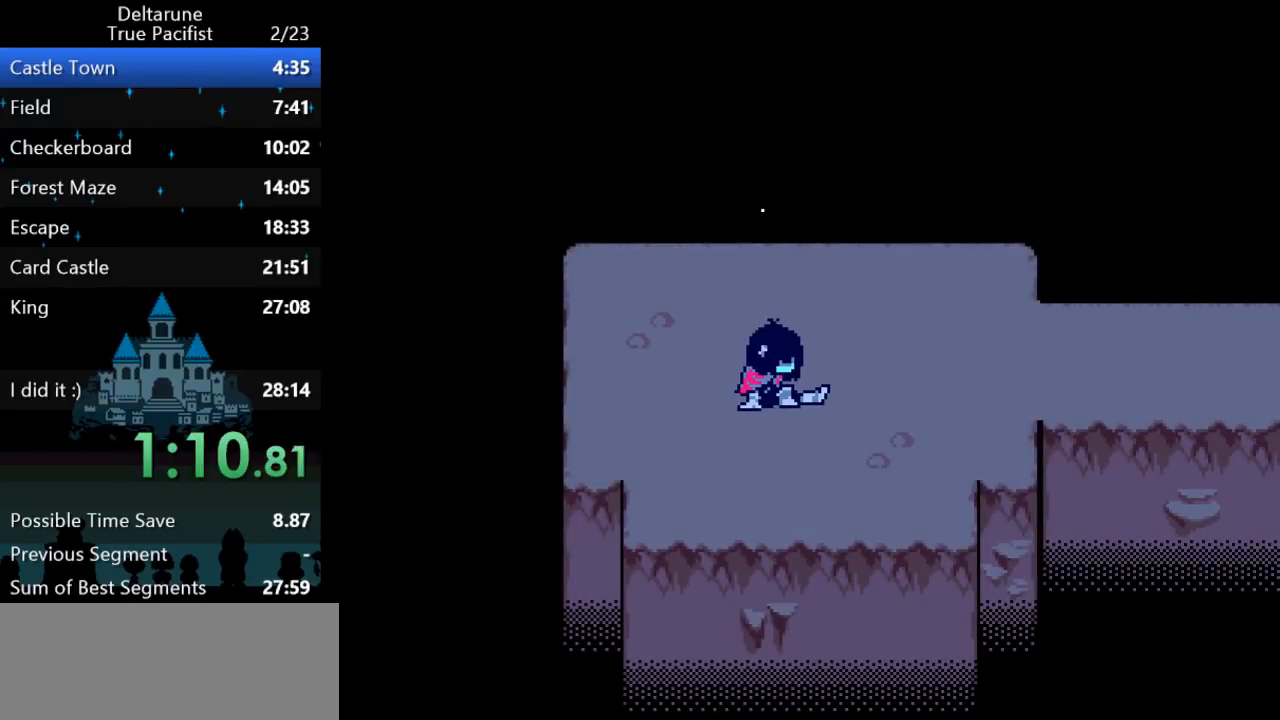
{"keys": ["ctrl", "shift", "up"], "events": [[17, "down", "up"], [17, "left", "up"], [17, "up", "up"], [17, "z", "up"], [50, "down", "down"], [50, "left", "down"], [50, "up", "down"], [83, "down", "up"], [83, "left", "up"], [83, "z", "down"], [117, "z", "up"], [150, "z", "down"], [217, "z", "up"], [267, "z", "down"], [300, "z", "up"], [367, "z", "down"], [400, "z", "up"], [433, "z", "down"], [500, "z", "up"]]}
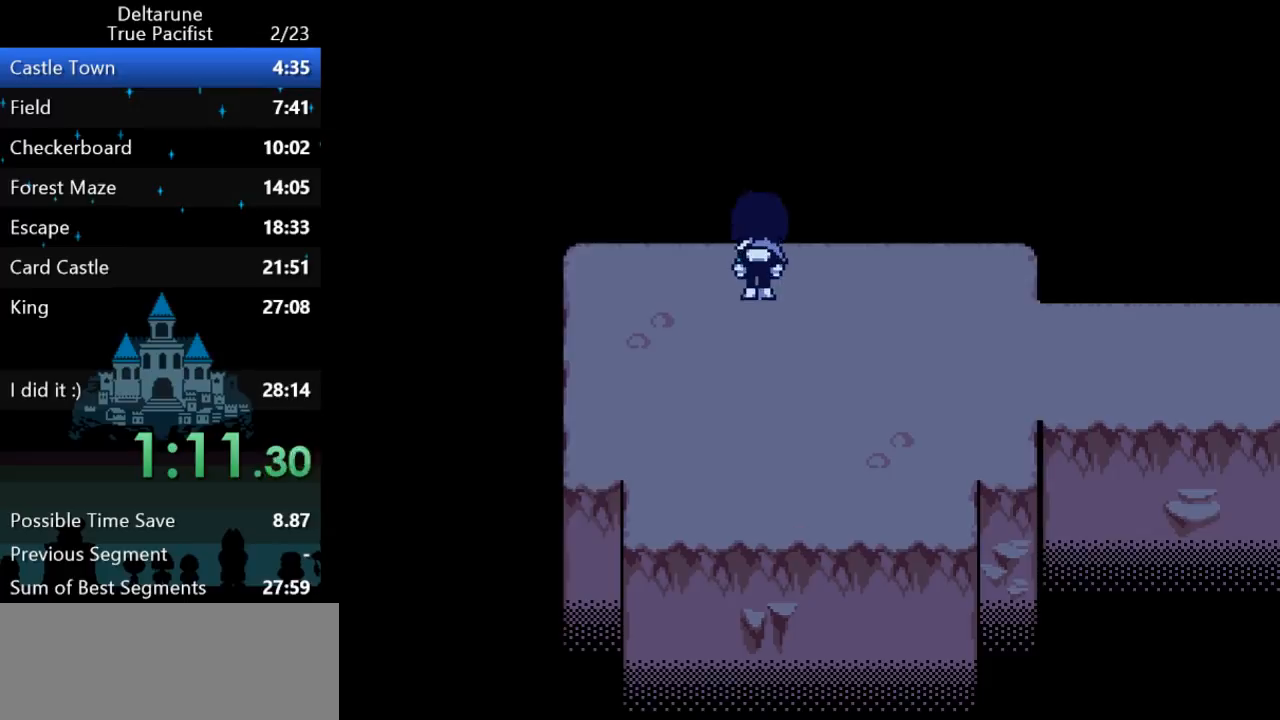
{"keys": ["ctrl", "down", "right", "shift"], "events": [[33, "z", "down"], [67, "right", "down"], [67, "z", "up"], [100, "up", "up"], [133, "z", "down"], [167, "z", "up"], [233, "z", "down"], [267, "z", "up"], [400, "down", "down"]]}
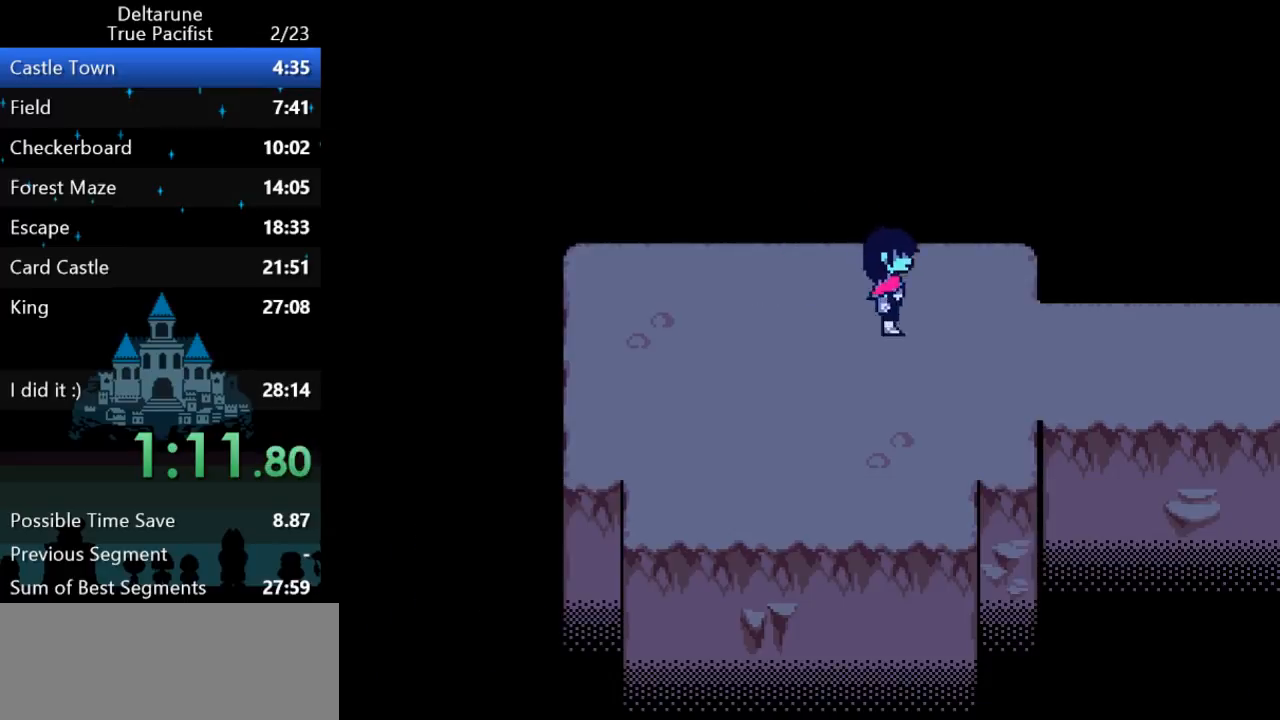
{"keys": ["ctrl", "right", "shift"], "events": [[183, "down", "up"]]}
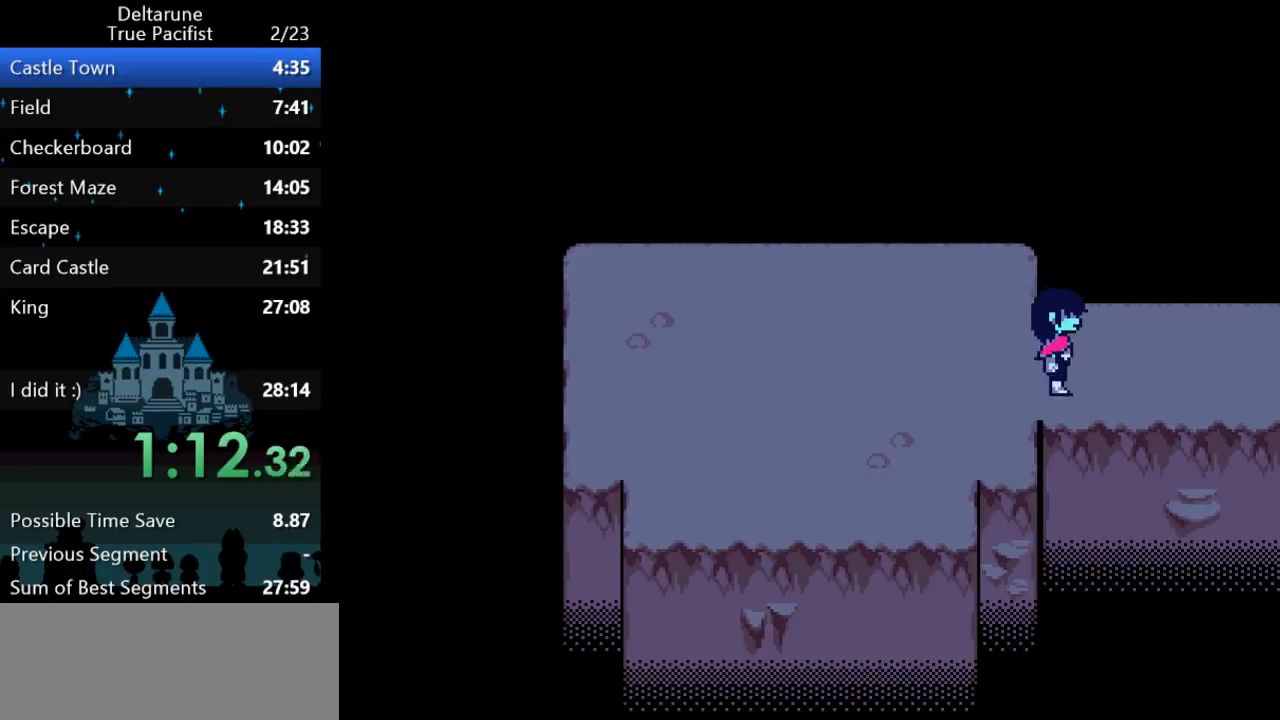
{"keys": ["ctrl", "right", "shift"], "events": []}
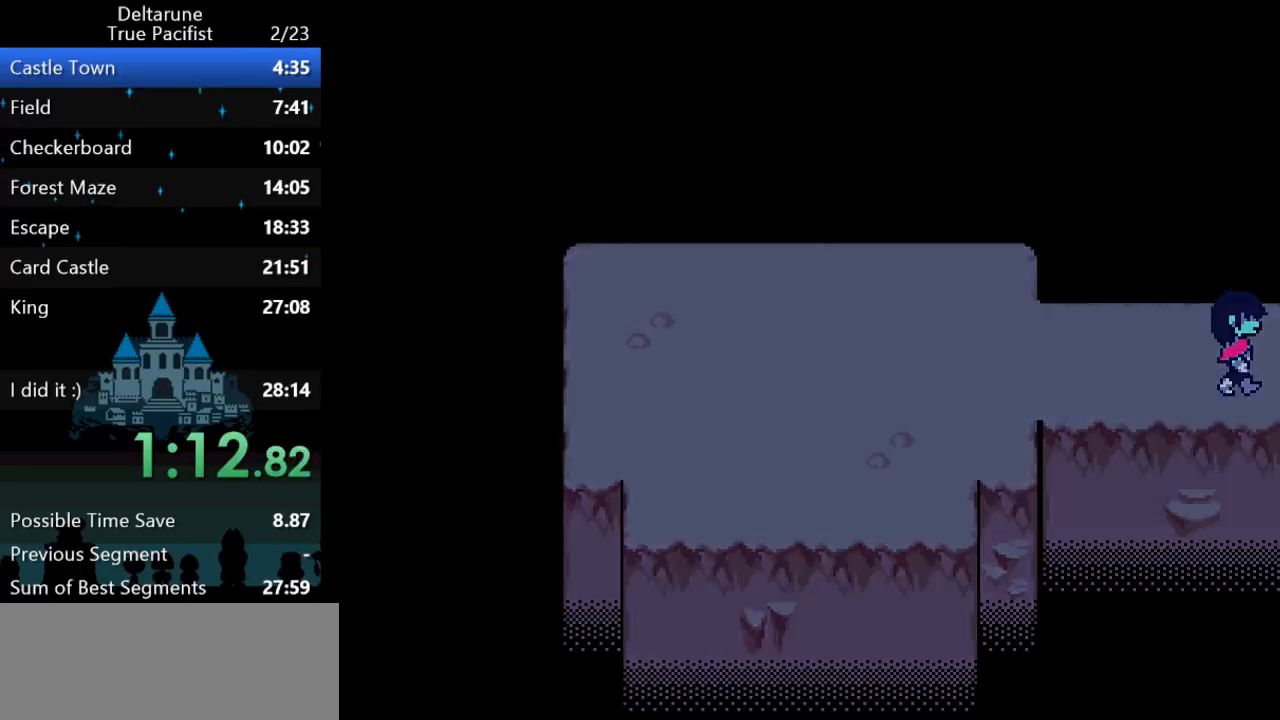
{"keys": ["ctrl", "right", "shift"], "events": []}
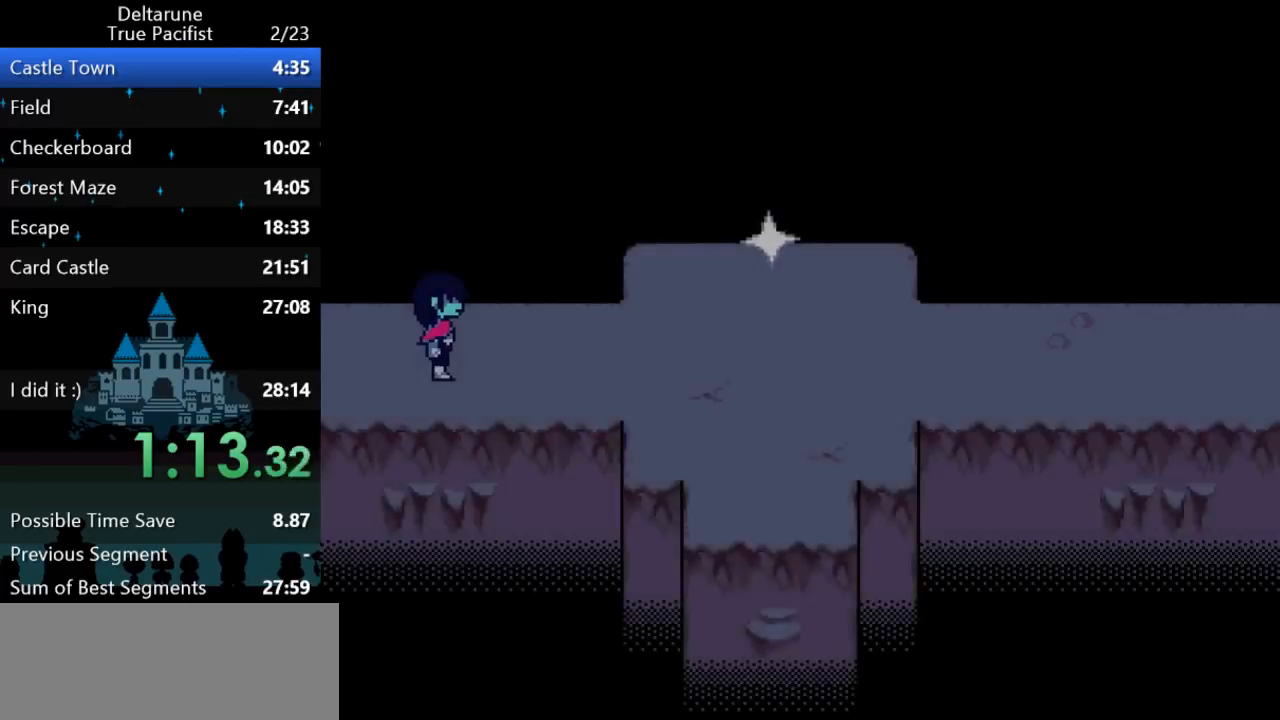
{"keys": ["ctrl", "right", "shift"], "events": []}
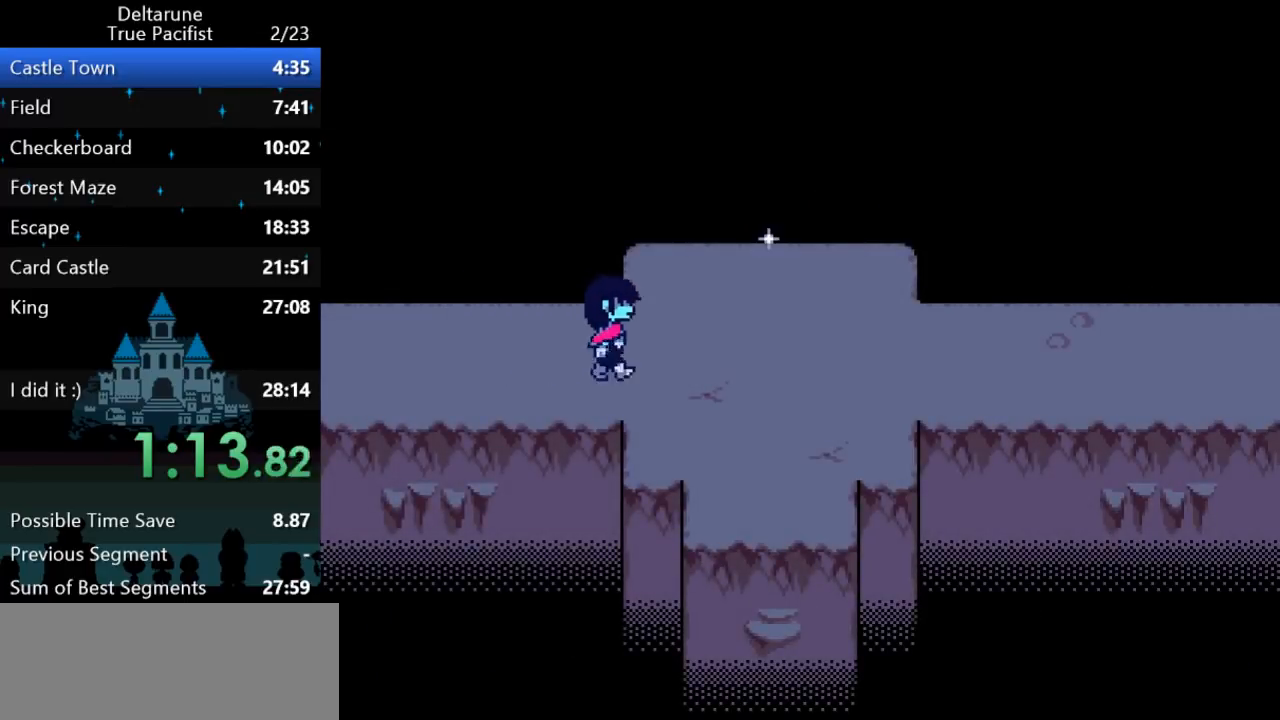
{"keys": ["ctrl", "right", "shift"], "events": [[67, "down", "down"], [133, "down", "up"]]}
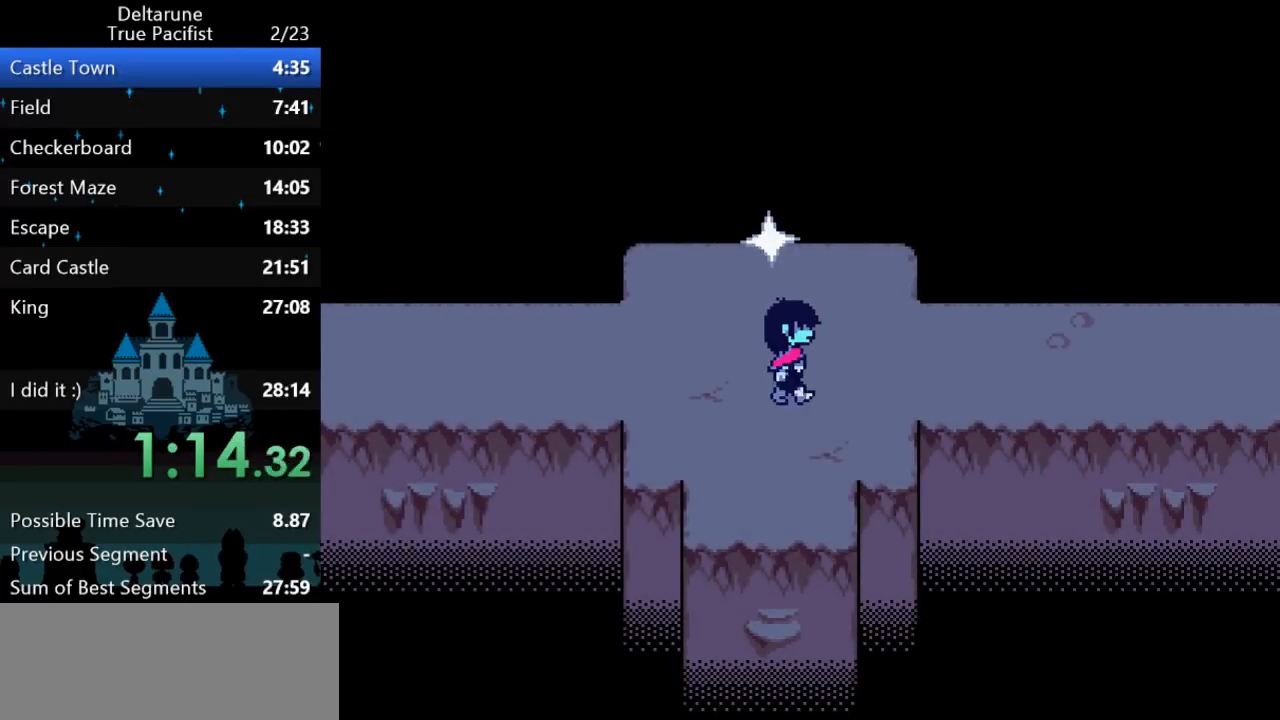
{"keys": ["ctrl", "right", "shift"], "events": [[117, "up", "down"], [150, "up", "up"]]}
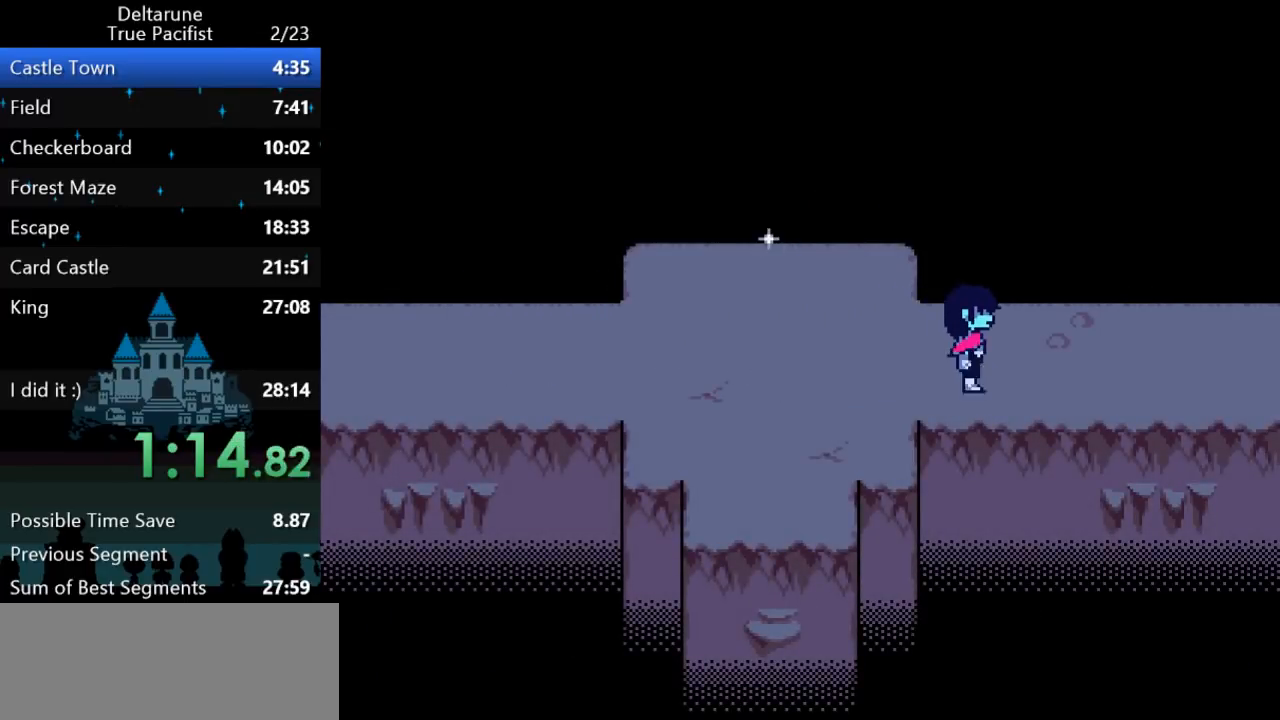
{"keys": ["ctrl", "right", "shift"], "events": []}
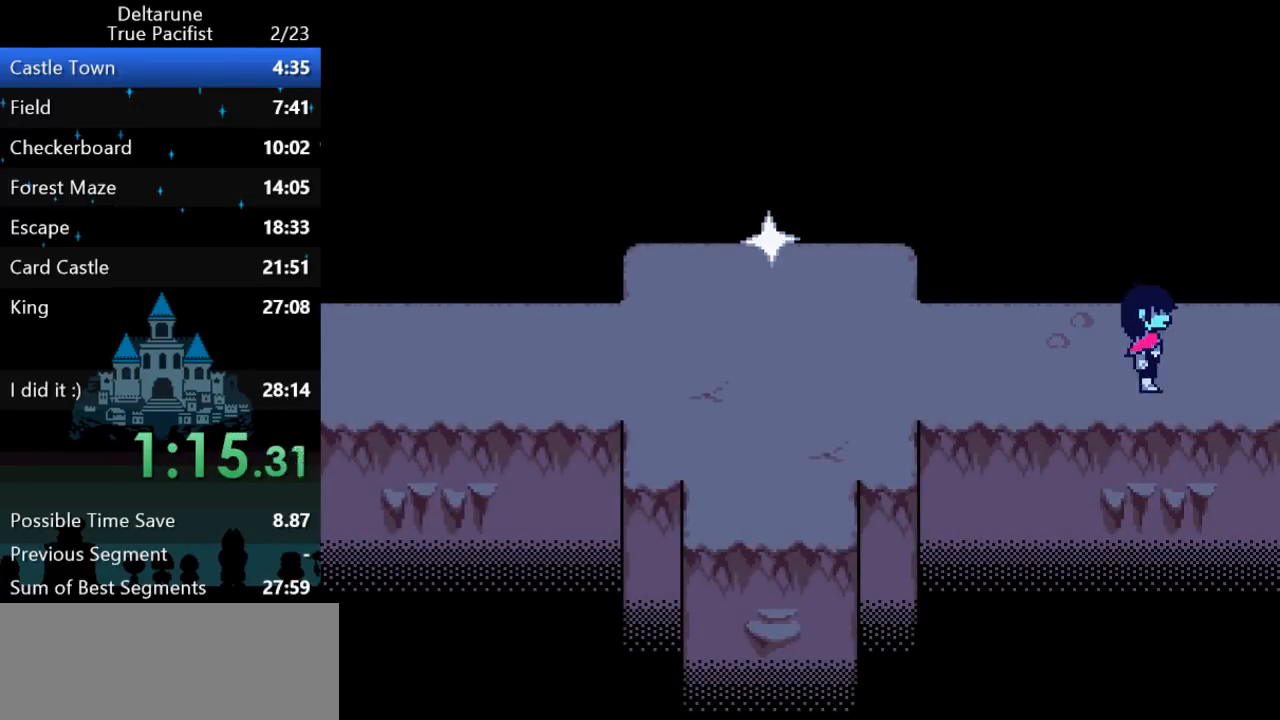
{"keys": ["ctrl", "right", "shift"], "events": []}
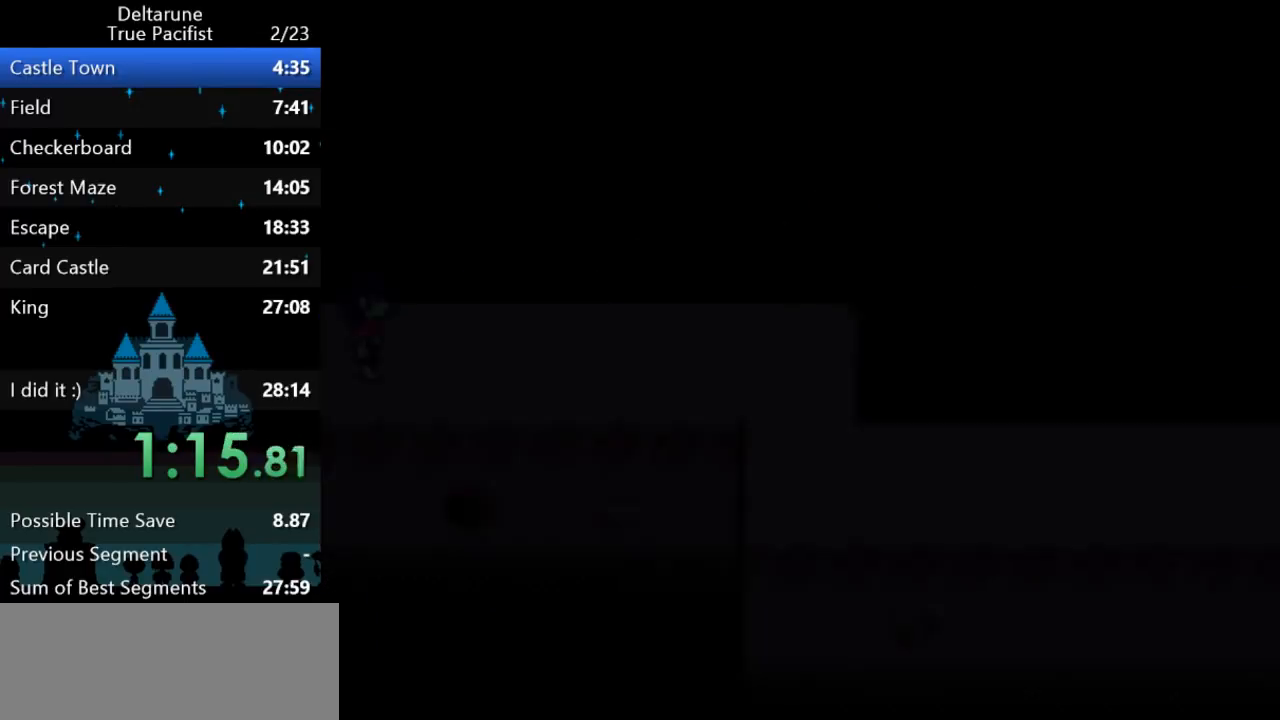
{"keys": ["ctrl", "right", "shift"], "events": [[267, "down", "down"], [350, "down", "up"]]}
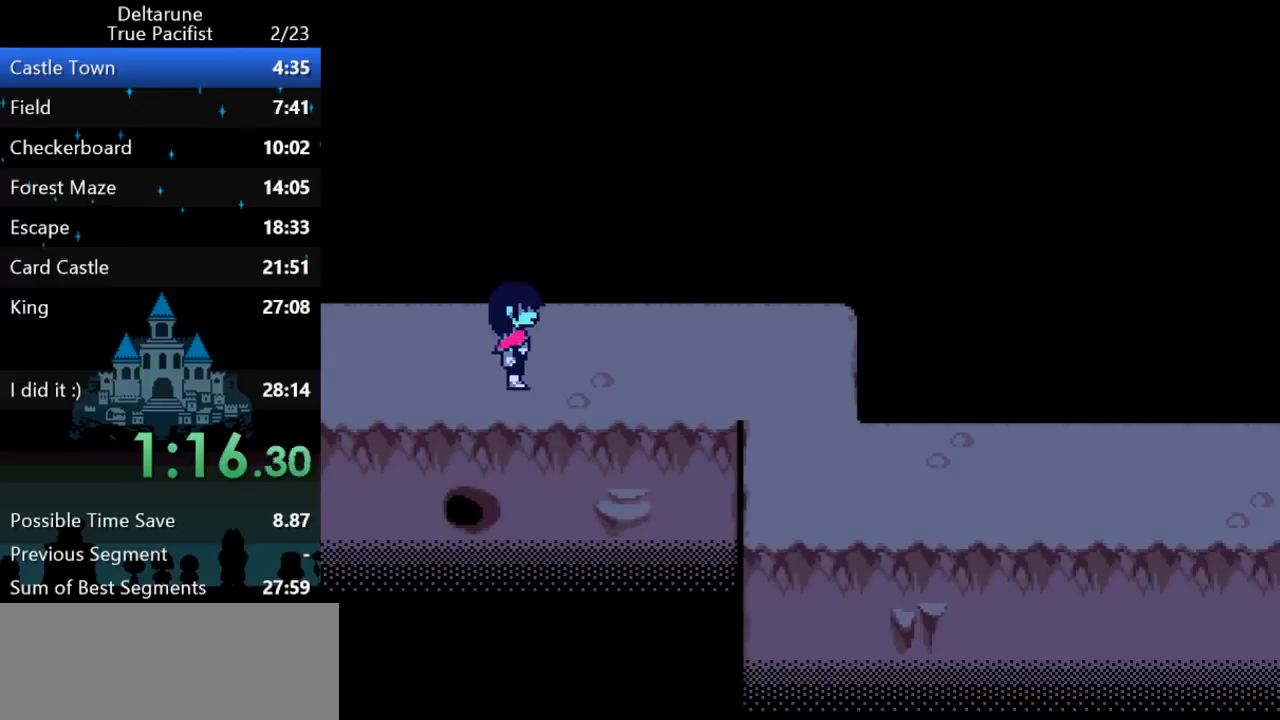
{"keys": ["ctrl", "right", "shift"], "events": []}
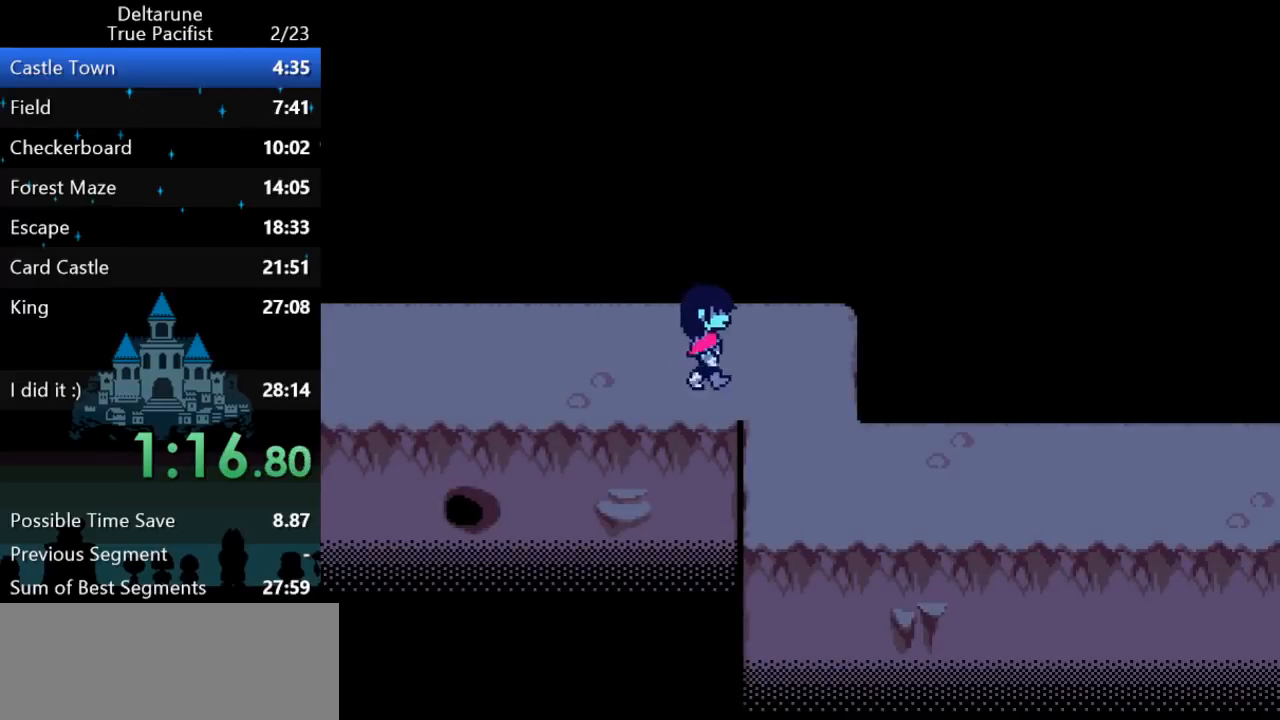
{"keys": ["ctrl", "right", "shift"], "events": [[183, "down", "down"], [217, "right", "up"], [383, "right", "down"], [467, "down", "up"]]}
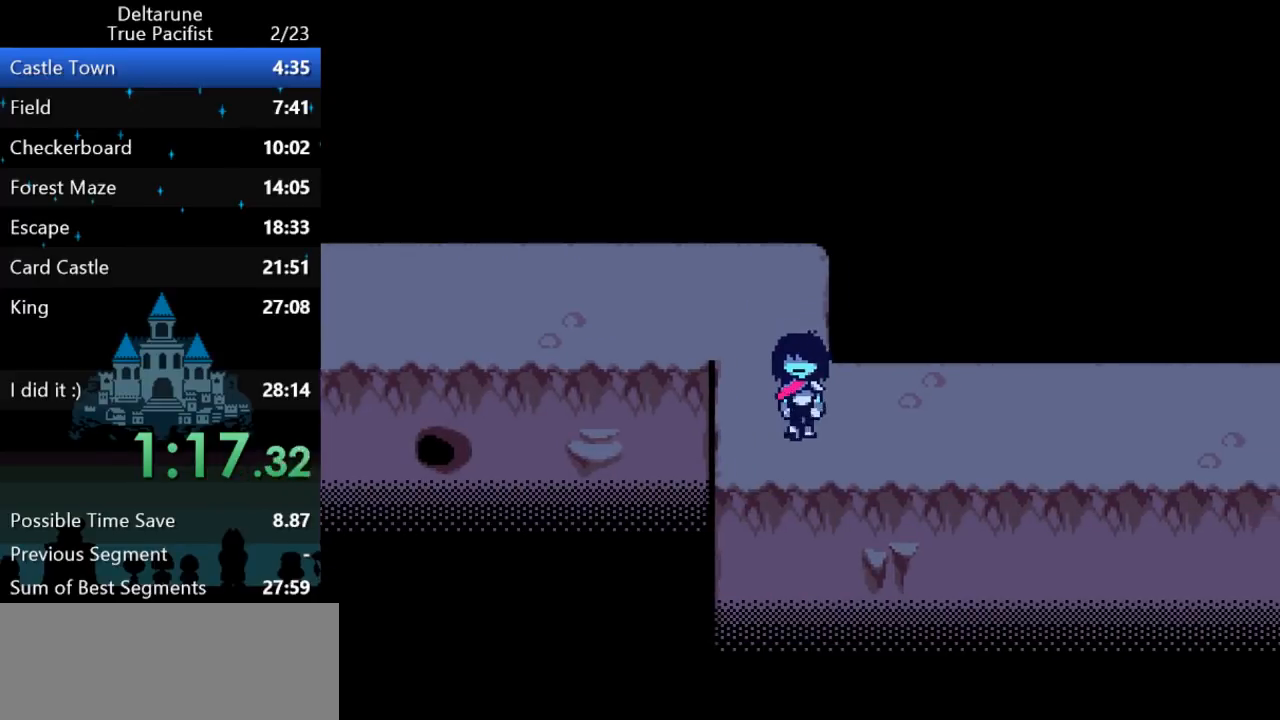
{"keys": ["ctrl", "right", "shift"], "events": [[267, "down", "down"], [333, "down", "up"]]}
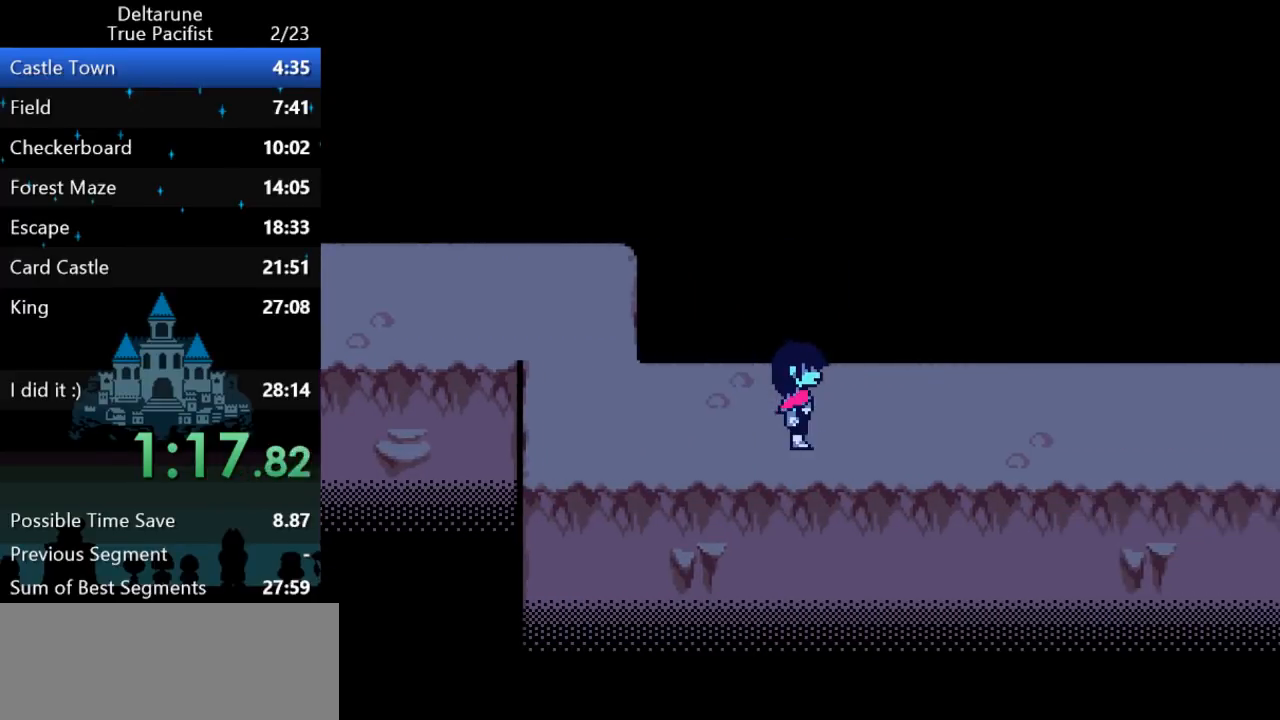
{"keys": ["ctrl", "right", "shift"], "events": [[200, "down", "down"], [233, "down", "up"]]}
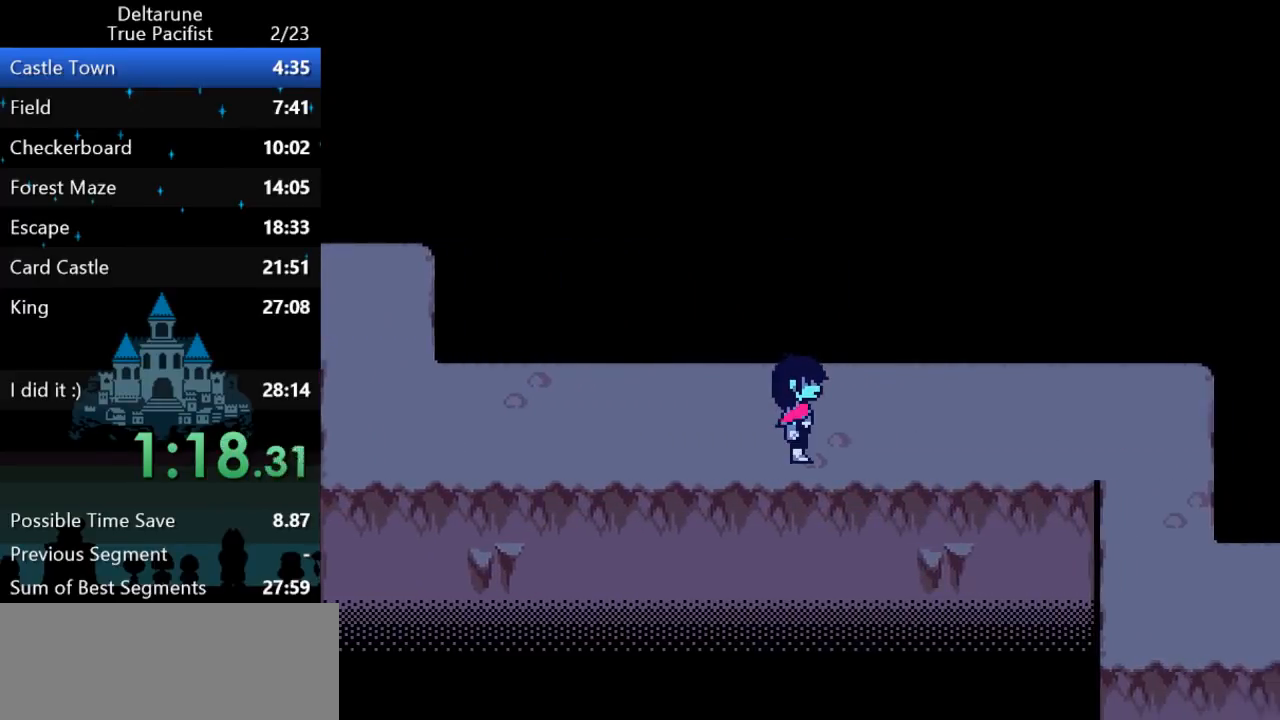
{"keys": ["ctrl", "right", "shift"], "events": []}
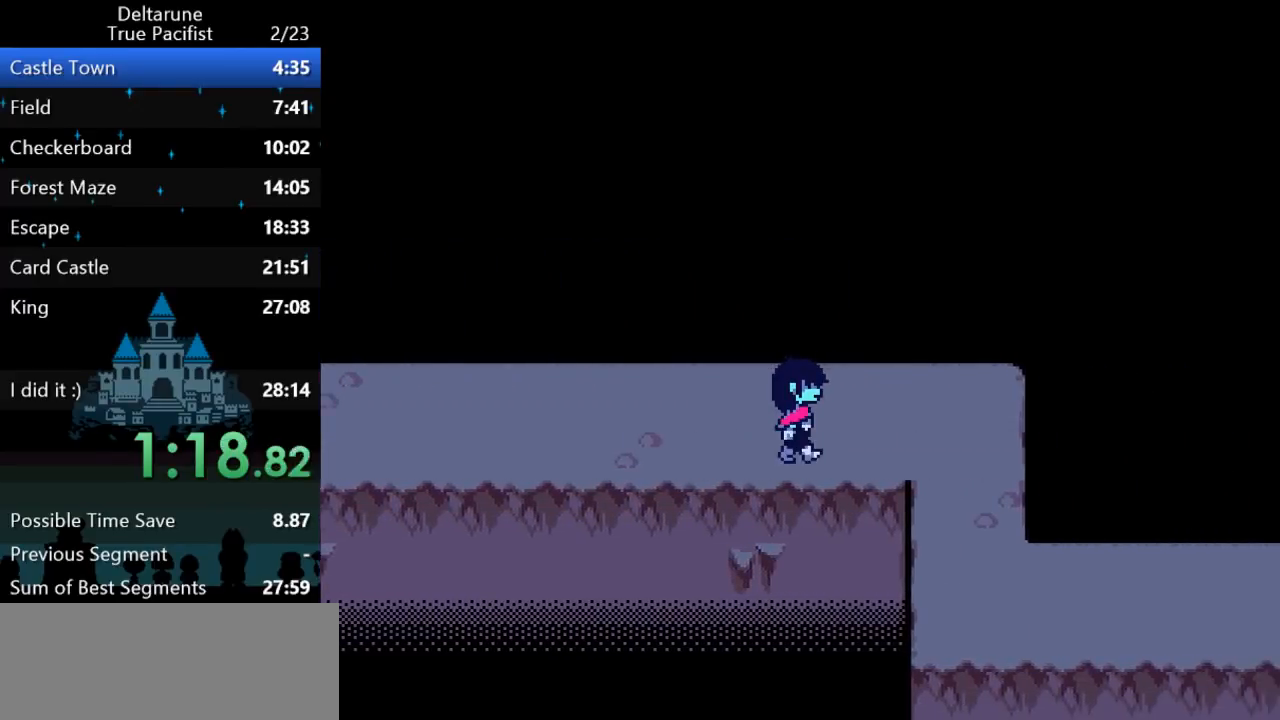
{"keys": ["ctrl", "down", "shift"], "events": [[350, "down", "down"], [383, "right", "up"]]}
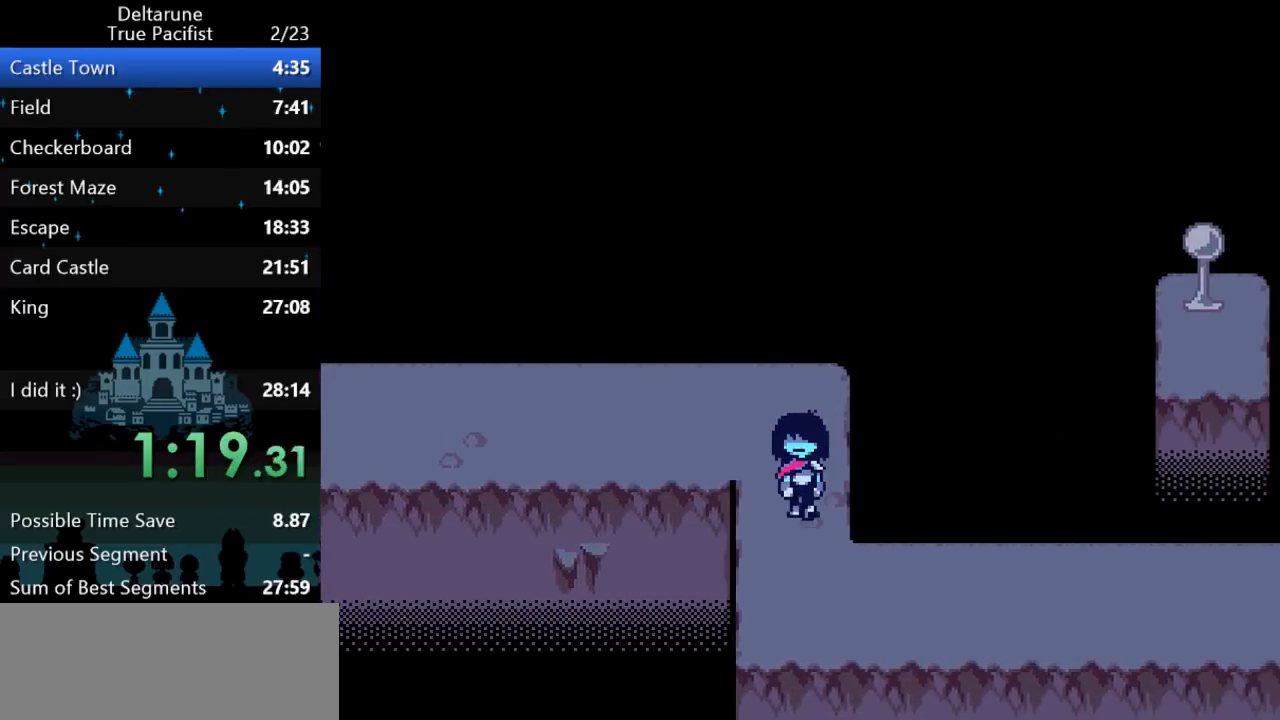
{"keys": ["ctrl", "right", "shift"], "events": [[167, "right", "down"], [200, "down", "up"]]}
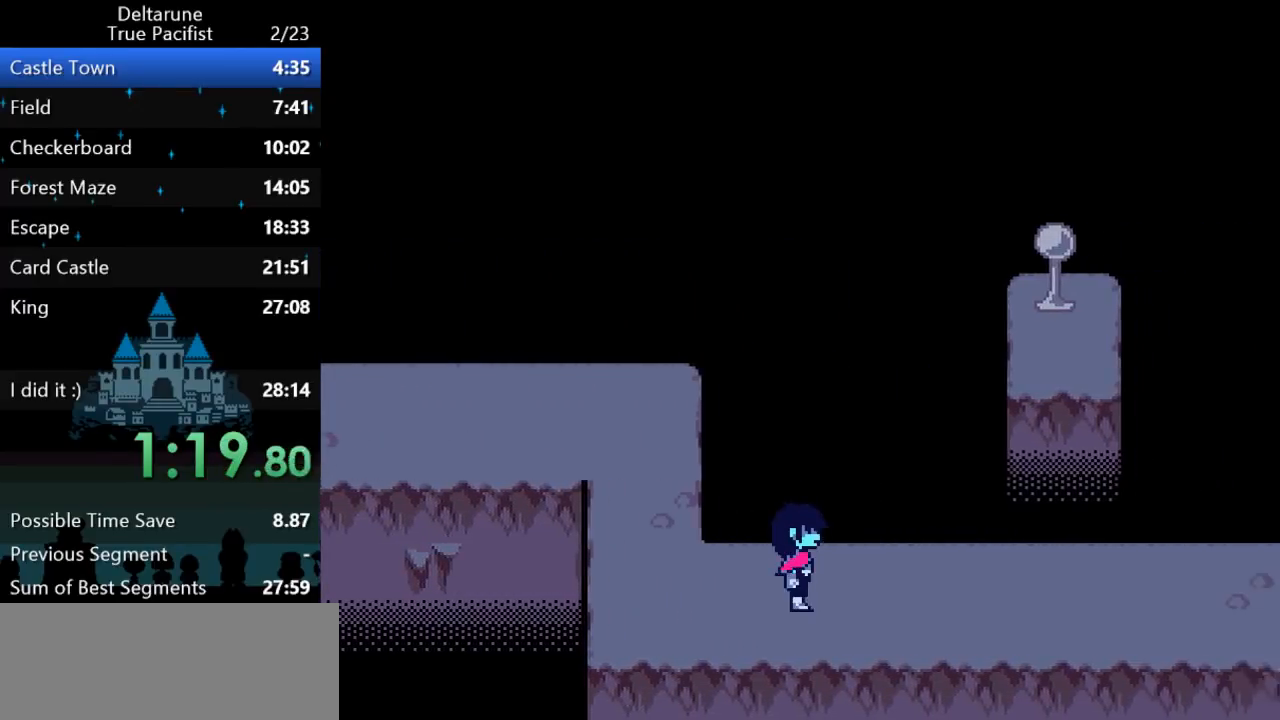
{"keys": ["ctrl", "right", "shift"], "events": [[267, "up", "down"], [300, "up", "up"]]}
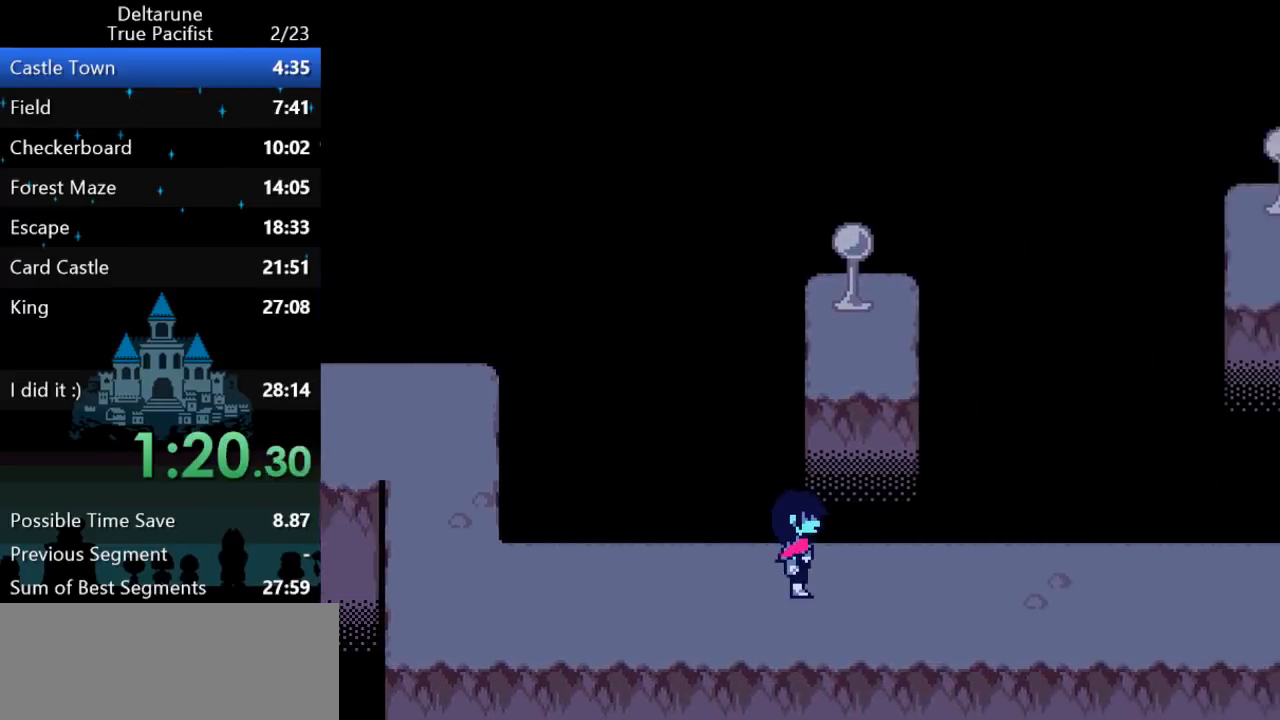
{"keys": ["ctrl", "right", "shift"], "events": []}
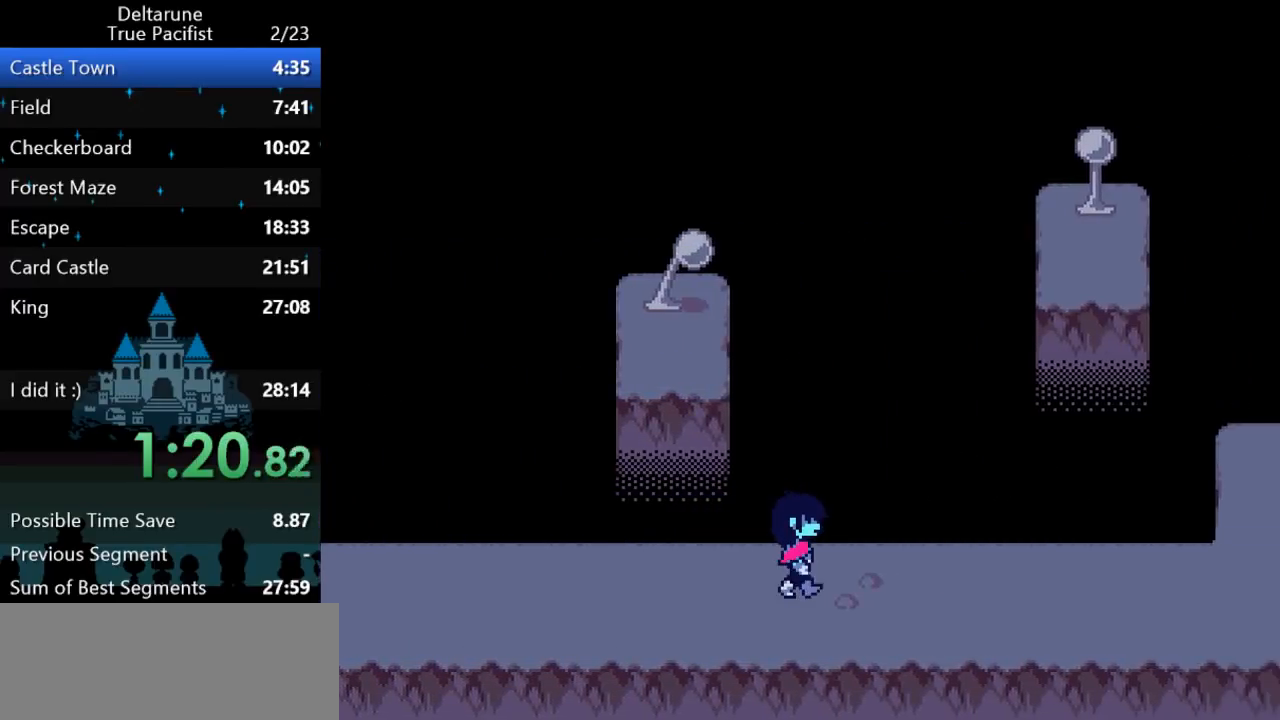
{"keys": ["ctrl", "right", "shift"], "events": []}
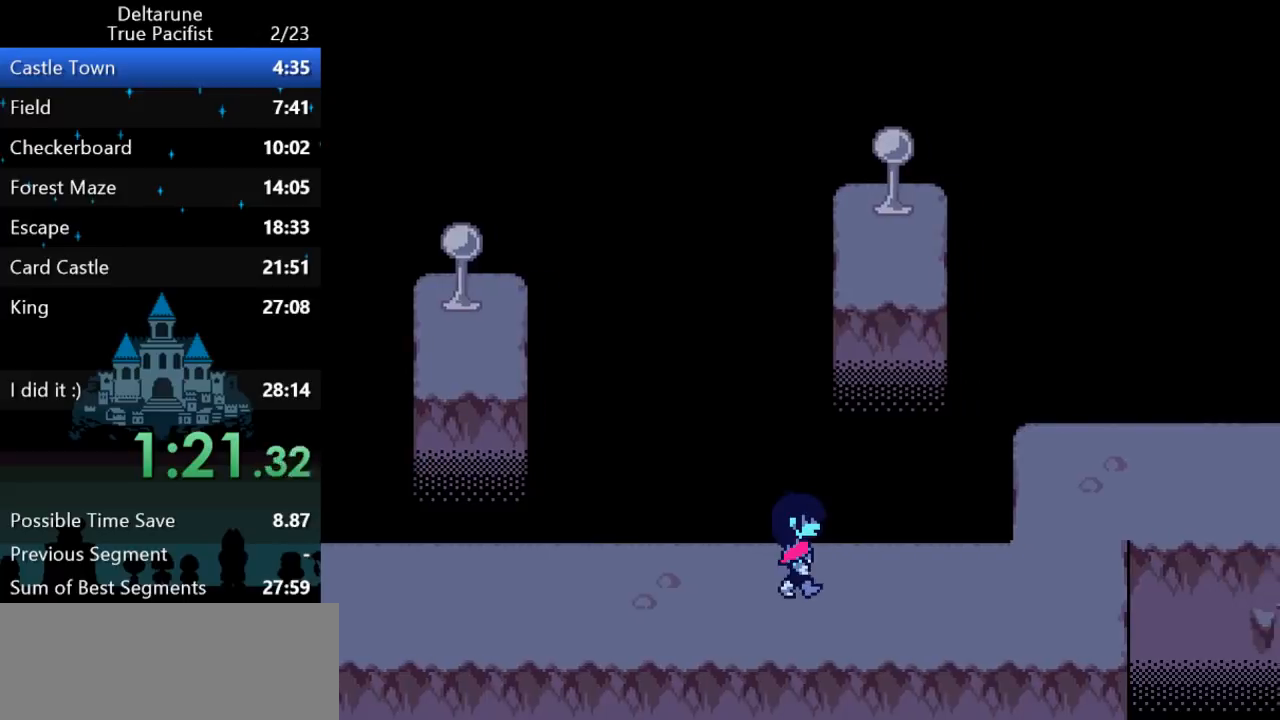
{"keys": ["ctrl", "right", "shift"], "events": []}
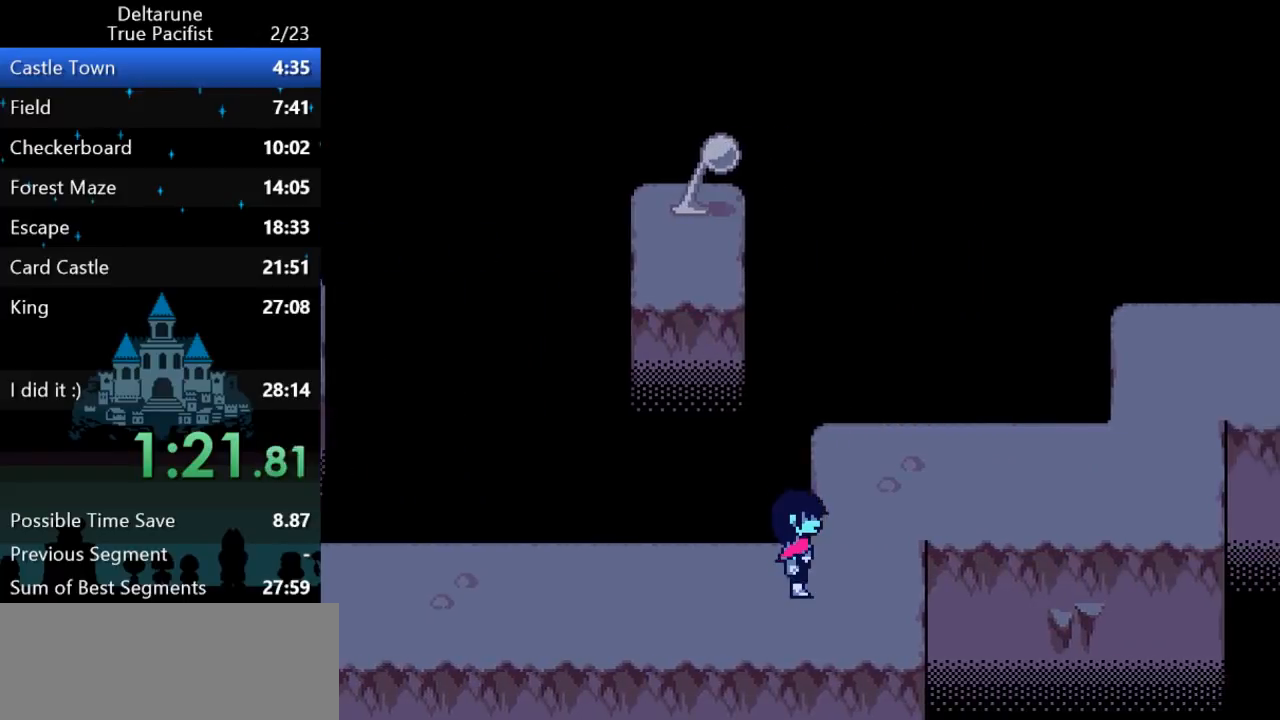
{"keys": ["ctrl", "right", "shift"], "events": [[83, "up", "down"], [117, "right", "up"], [267, "right", "down"], [333, "up", "up"]]}
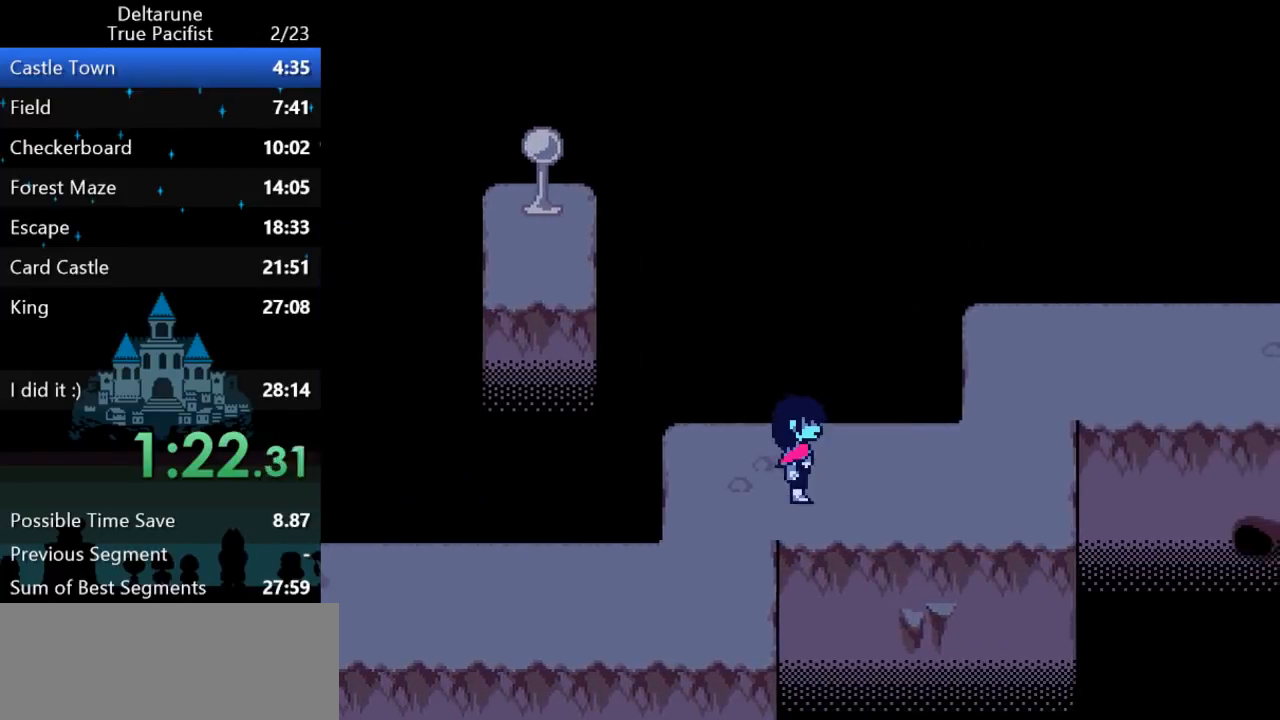
{"keys": ["ctrl", "right", "shift", "up"], "events": [[467, "up", "down"]]}
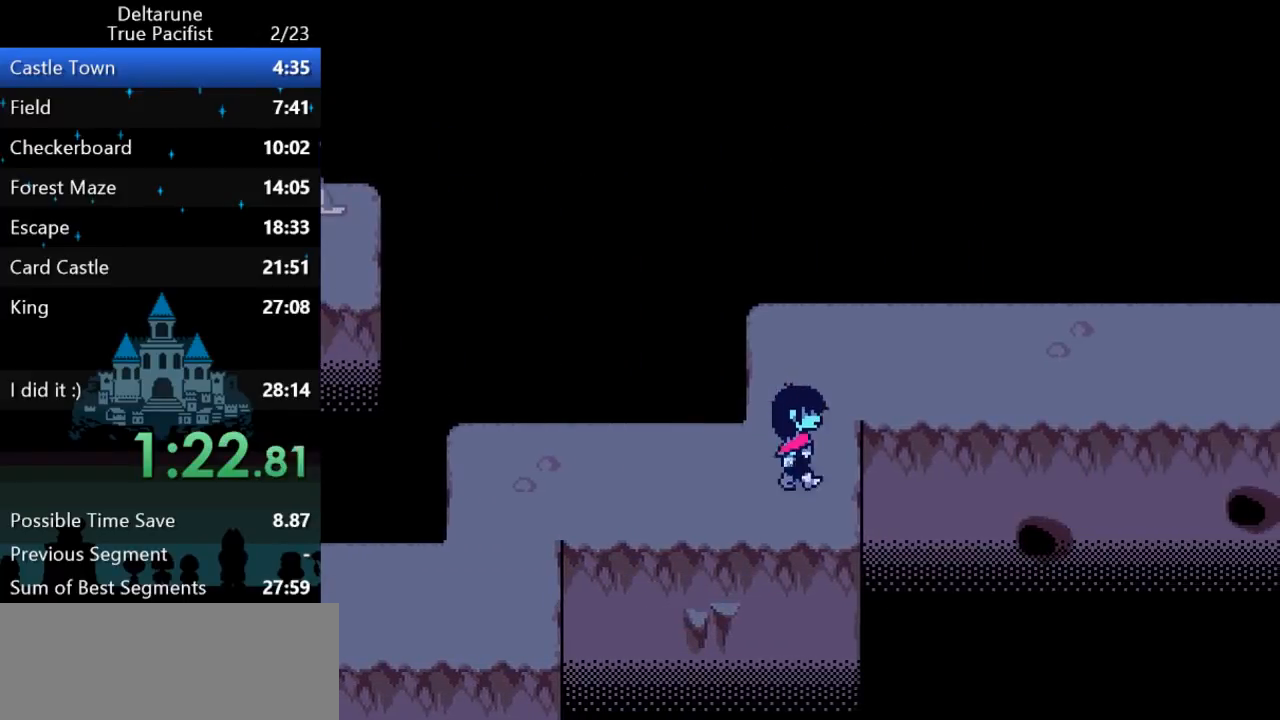
{"keys": ["ctrl", "right", "shift"], "events": [[33, "right", "up"], [167, "right", "down"], [250, "up", "up"]]}
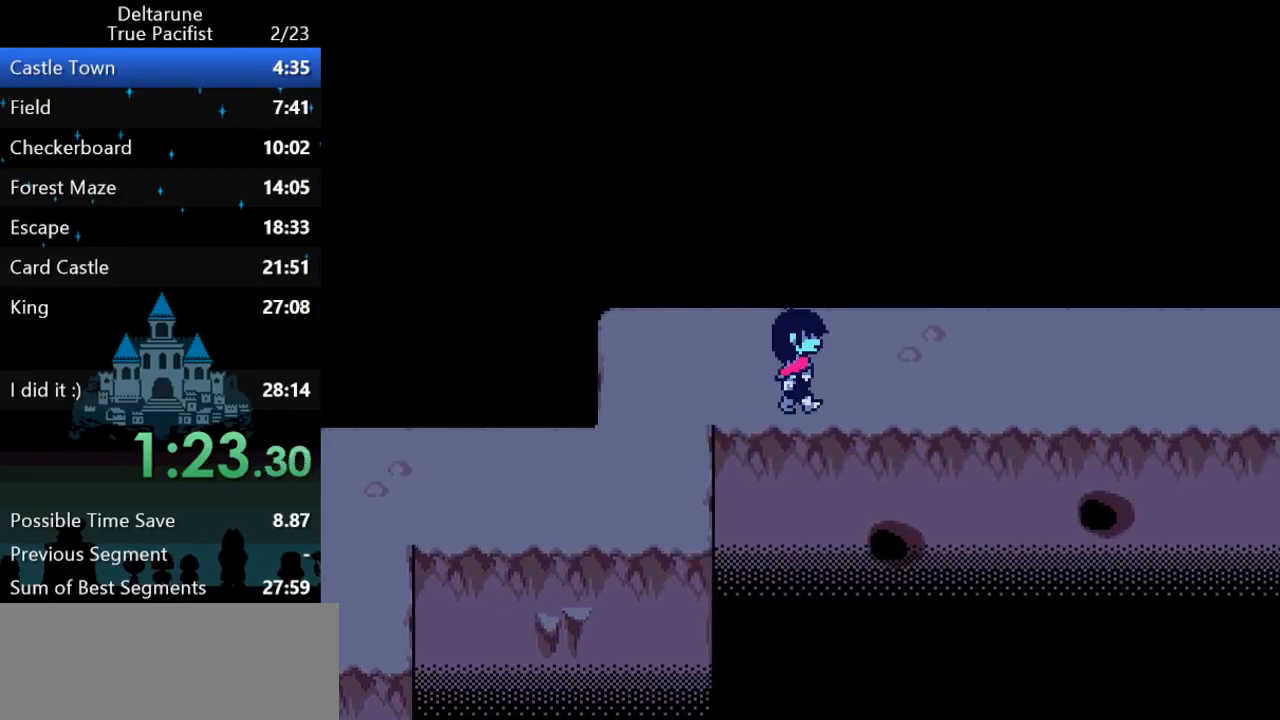
{"keys": ["ctrl", "right", "shift"], "events": []}
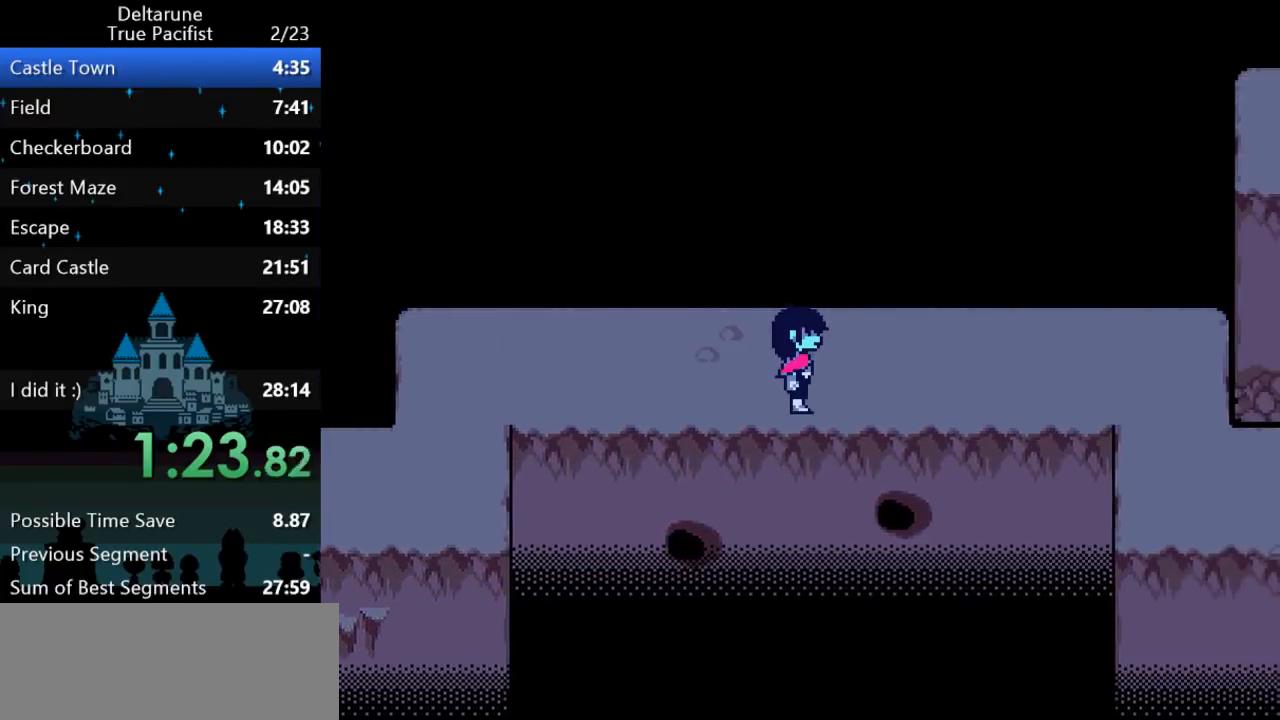
{"keys": ["ctrl", "right", "shift"], "events": []}
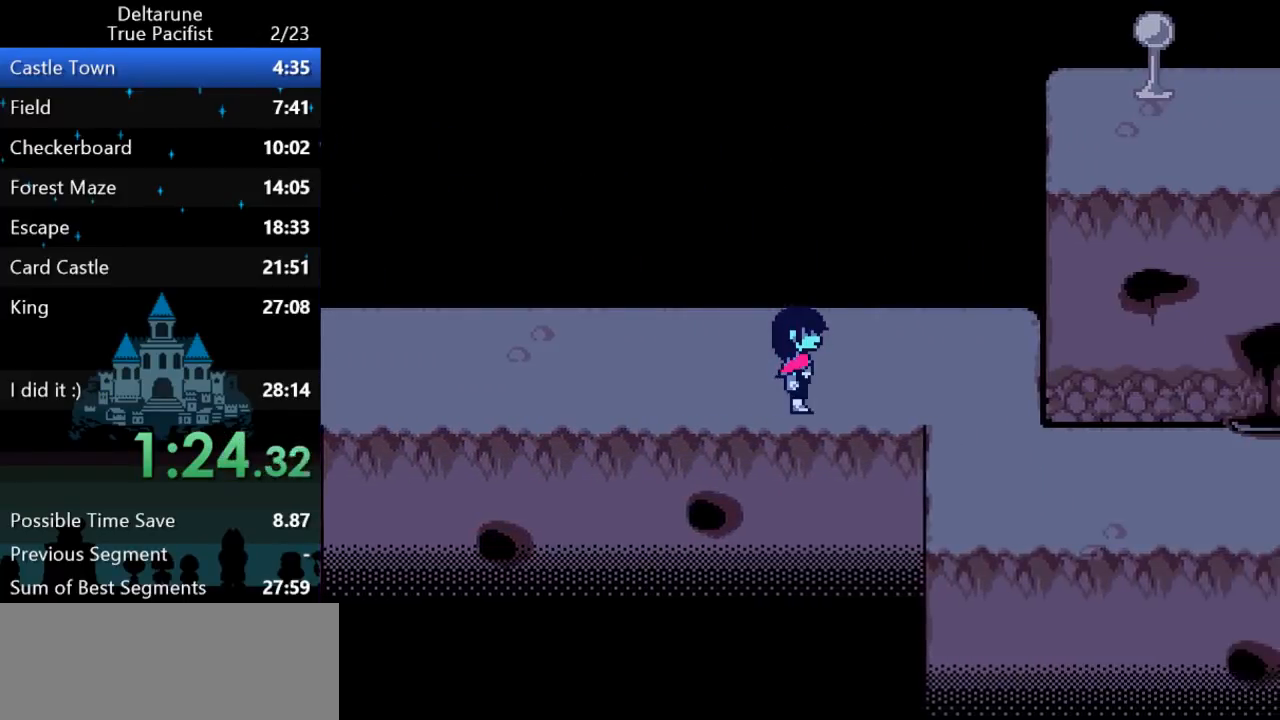
{"keys": ["ctrl", "down", "shift"], "events": [[417, "down", "down"], [417, "right", "up"]]}
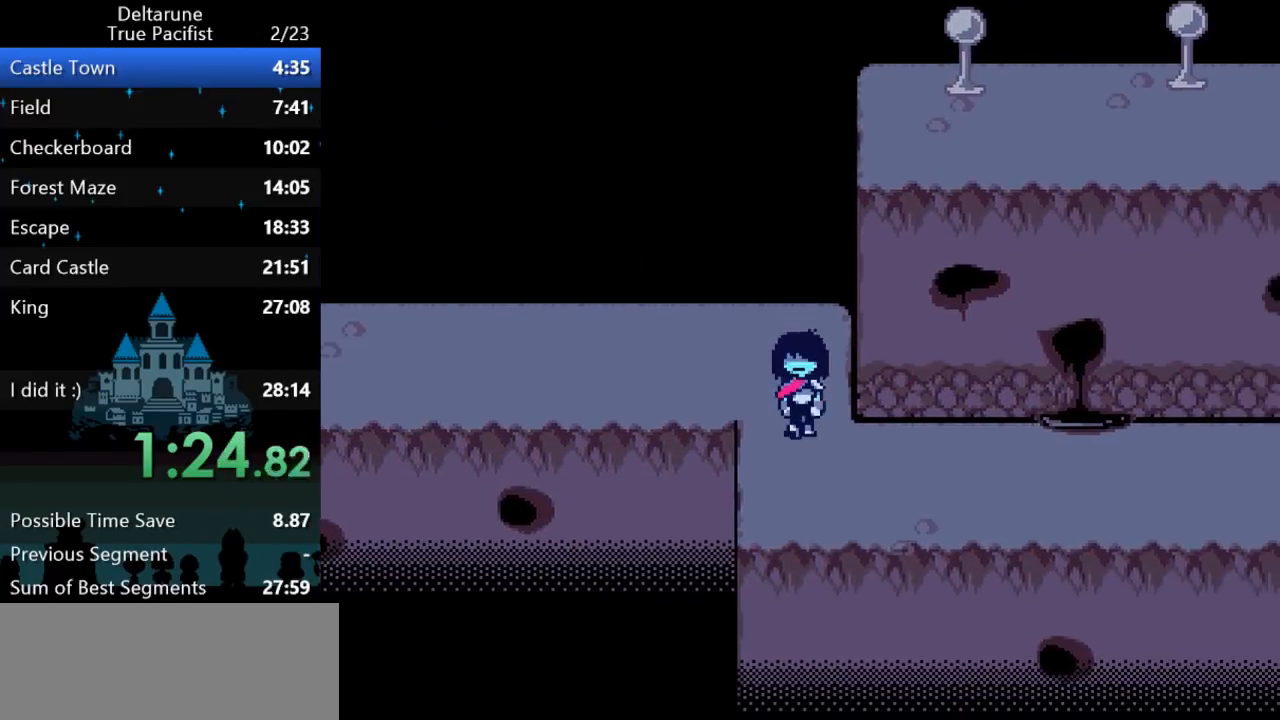
{"keys": ["ctrl", "down", "right", "shift"], "events": [[50, "right", "down"], [150, "down", "up"], [500, "down", "down"]]}